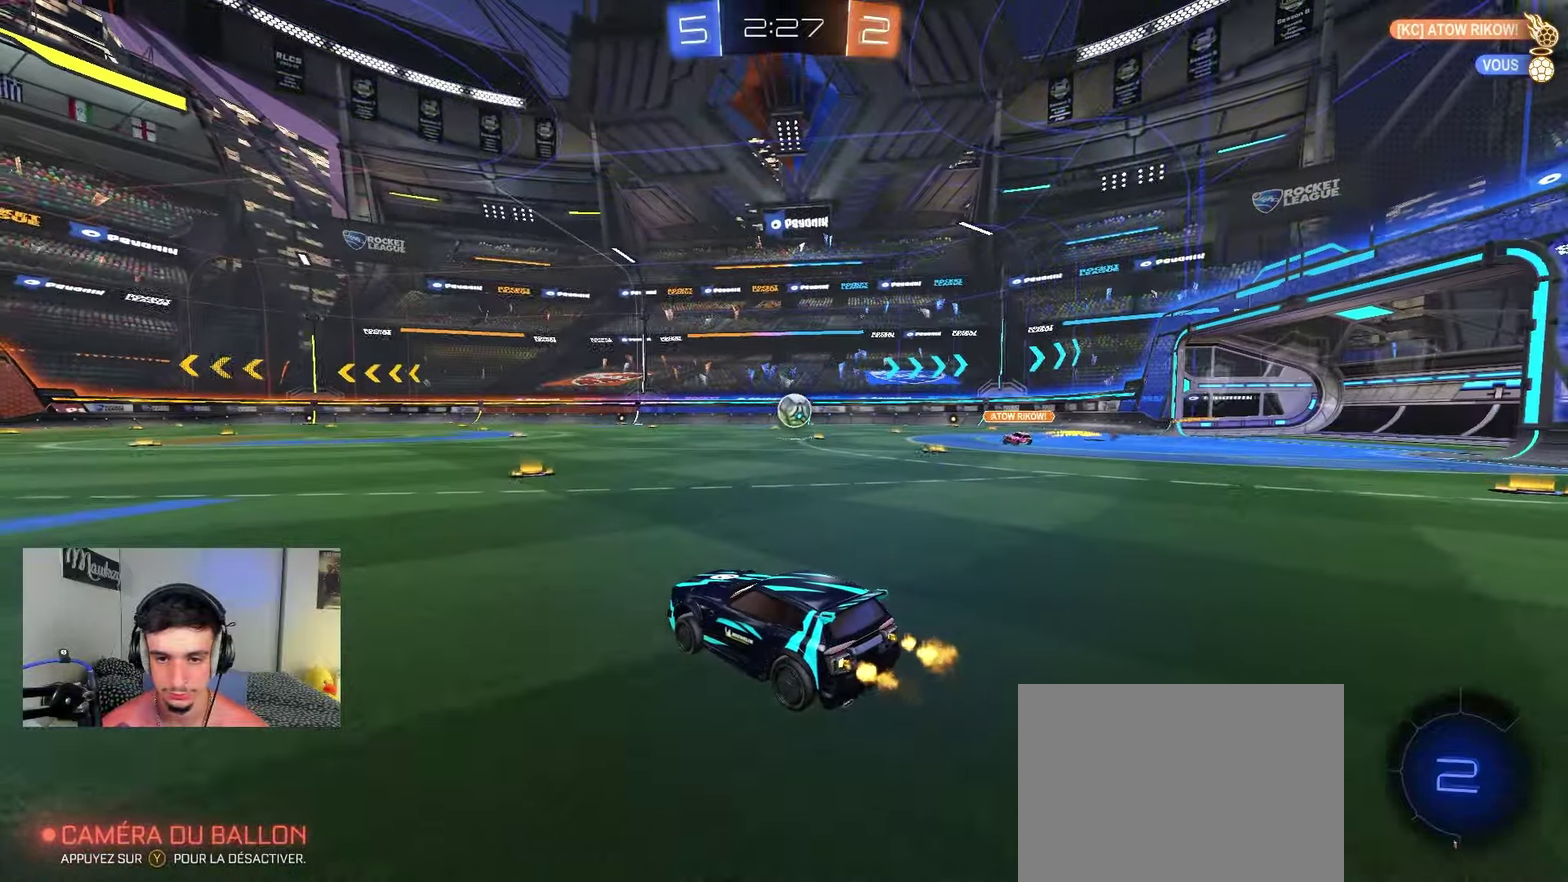
Gameplay with a controller (Xbox layout); each line is a JSON object with the inputs held at the frame after it (dt_ms = milliseconds from this image to that frame). "events" lists button and stick changes between this image and that frame as [ms after this image, input, new state], when the widget could be followed in between.
{"dt_ms": 350, "buttons": ["R2"], "left_stick": "right", "right_stick": "center"}
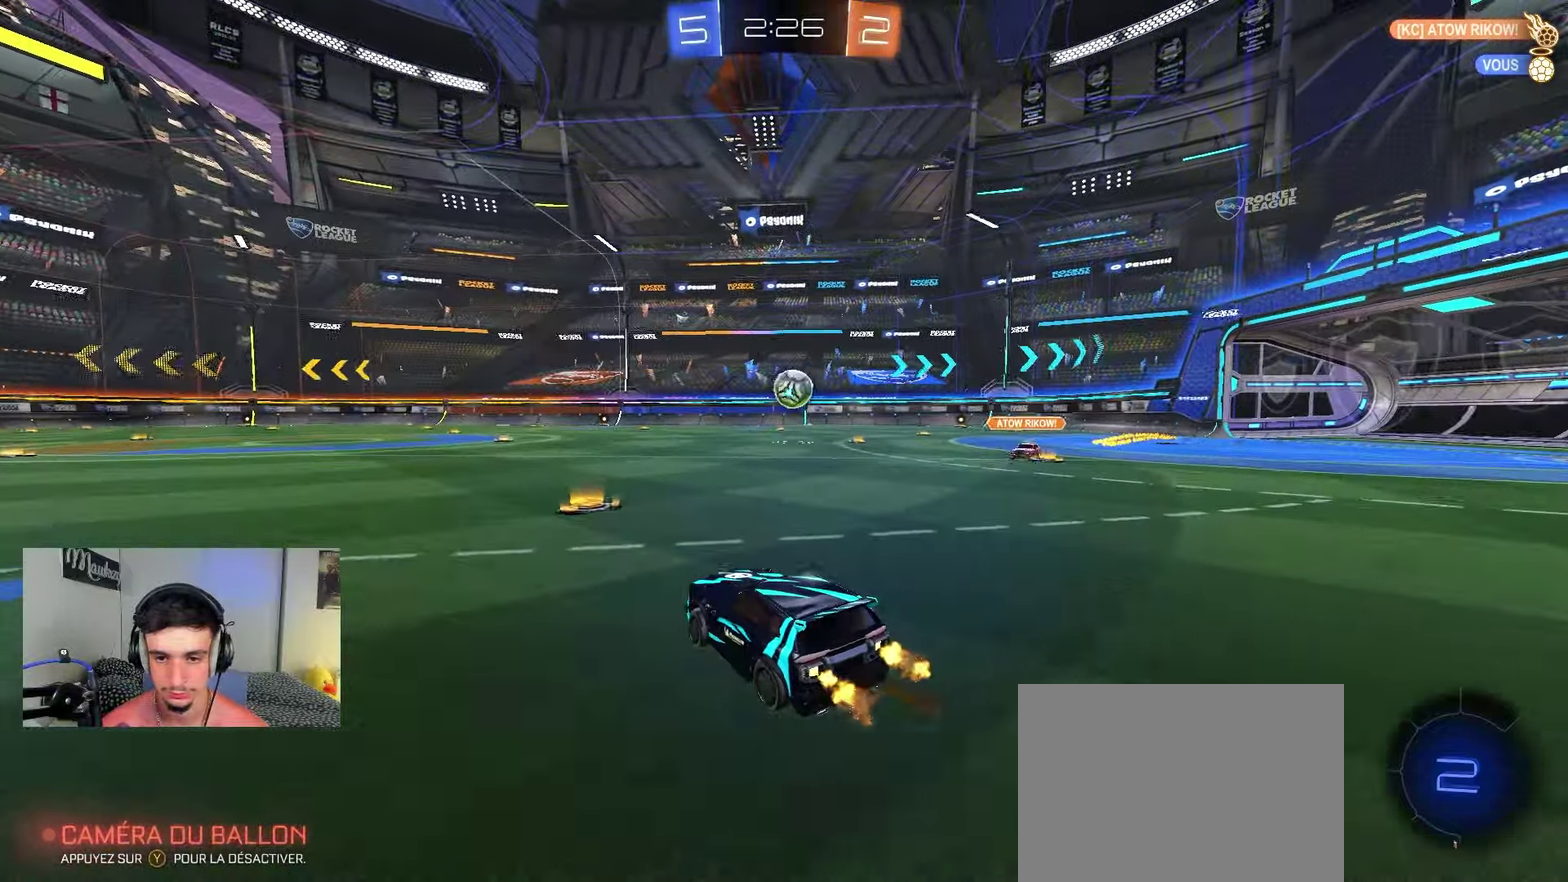
{"dt_ms": 500, "buttons": [], "left_stick": "right", "right_stick": "center", "events": [[233, "left_stick", "left"], [300, "A", "down"], [317, "left_stick", "down"], [350, "B", "down"], [367, "left_stick", "down-right"], [467, "A", "up"], [483, "B", "up"], [483, "R2", "up"], [483, "left_stick", "right"]]}
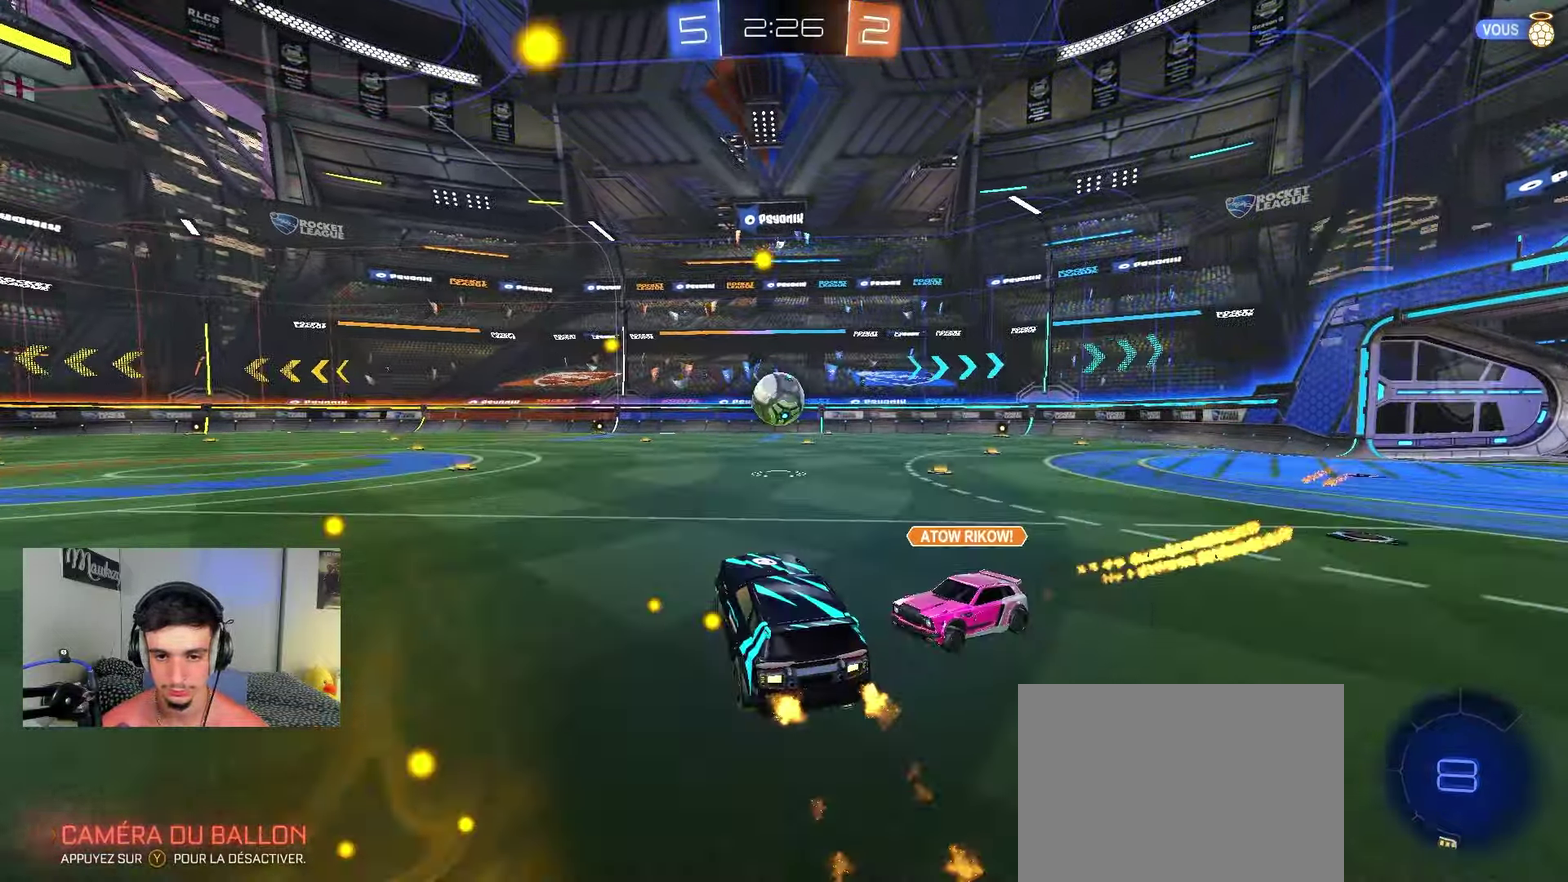
{"dt_ms": 350, "buttons": [], "left_stick": "center", "right_stick": "center", "events": [[67, "left_stick", "center"], [150, "left_stick", "up"], [200, "left_stick", "up-left"], [300, "left_stick", "center"]]}
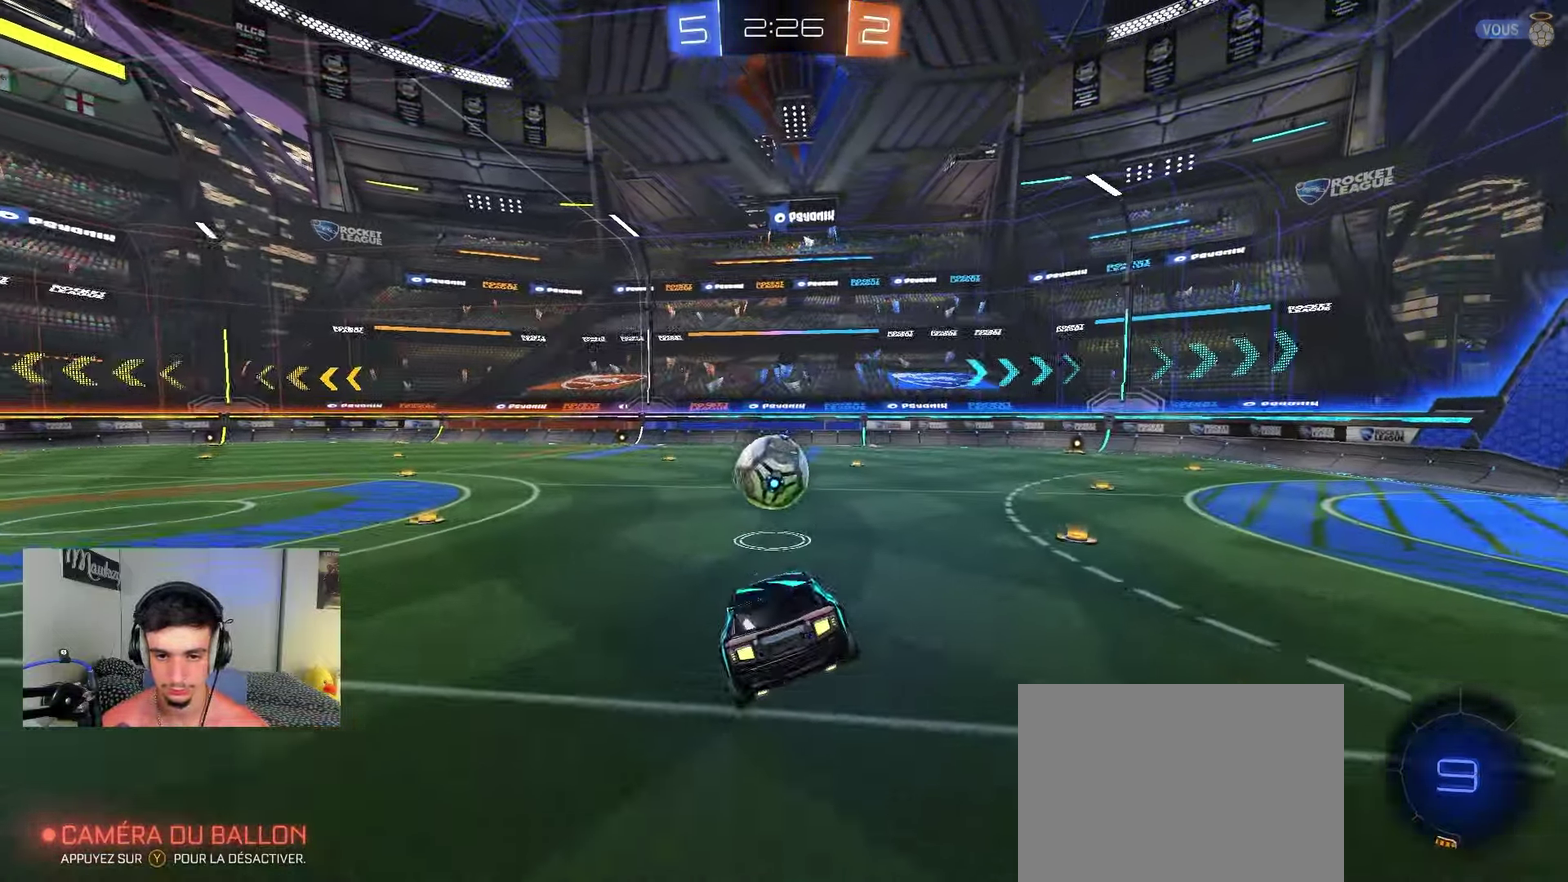
{"dt_ms": 650, "buttons": ["A", "B", "X", "R2"], "left_stick": "center", "right_stick": "center", "events": [[83, "left_stick", "down"], [117, "R2", "down"], [183, "left_stick", "down-right"], [233, "left_stick", "center"], [250, "B", "down"], [283, "left_stick", "up-left"], [333, "A", "down"], [350, "X", "down"], [383, "B", "up"], [417, "left_stick", "down-left"], [483, "A", "up"], [500, "left_stick", "center"], [550, "A", "down"], [550, "B", "down"]]}
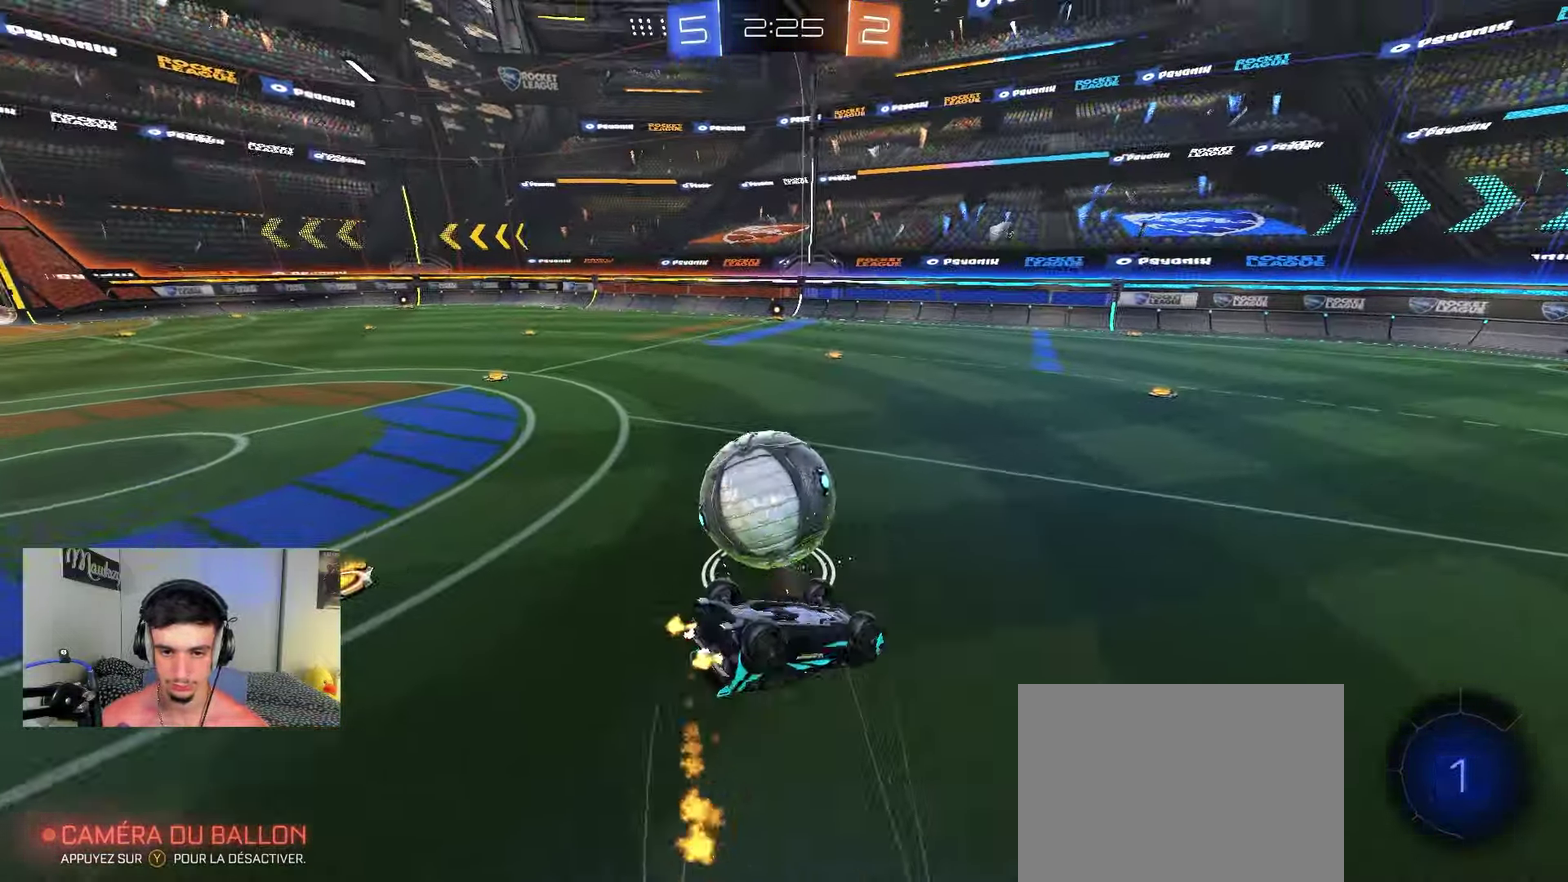
{"dt_ms": 350, "buttons": ["A", "R2"], "left_stick": "center", "right_stick": "center", "events": [[67, "left_stick", "up"], [167, "left_stick", "down-left"], [283, "X", "up"], [283, "left_stick", "center"], [317, "B", "up"]]}
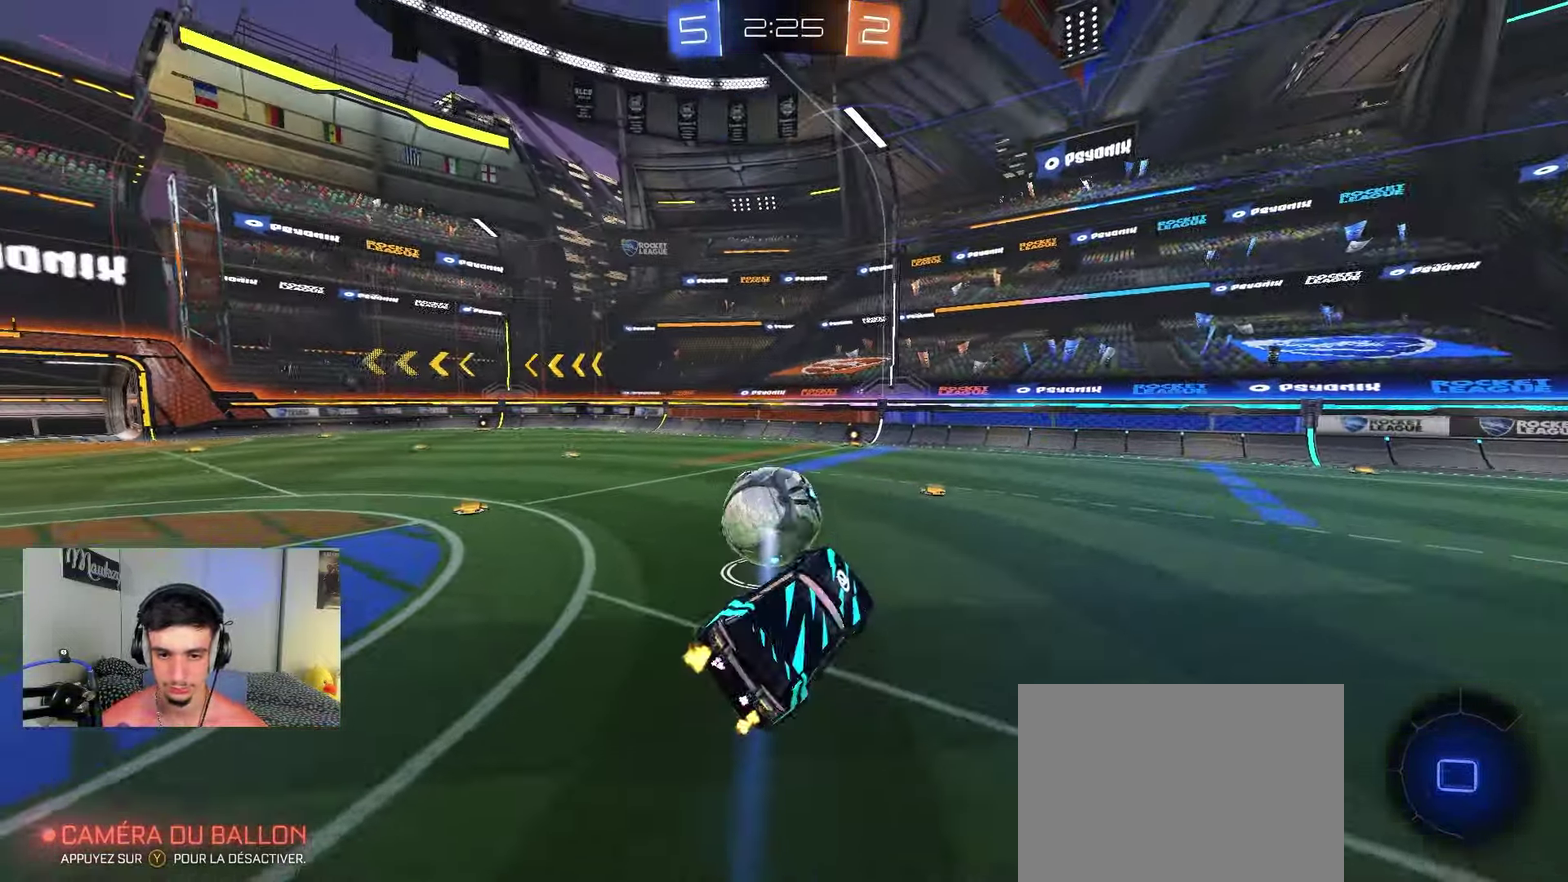
{"dt_ms": 900, "buttons": ["B", "R2"], "left_stick": "up-right", "right_stick": "center", "events": [[17, "A", "up"], [50, "R2", "up"], [117, "left_stick", "down-left"], [217, "left_stick", "down"], [350, "R2", "down"], [350, "X", "down"], [367, "left_stick", "down-left"], [450, "X", "up"], [583, "X", "down"], [700, "A", "down"], [700, "left_stick", "up-right"], [750, "A", "up"], [800, "A", "down"], [867, "B", "down"], [883, "X", "up"], [900, "A", "up"]]}
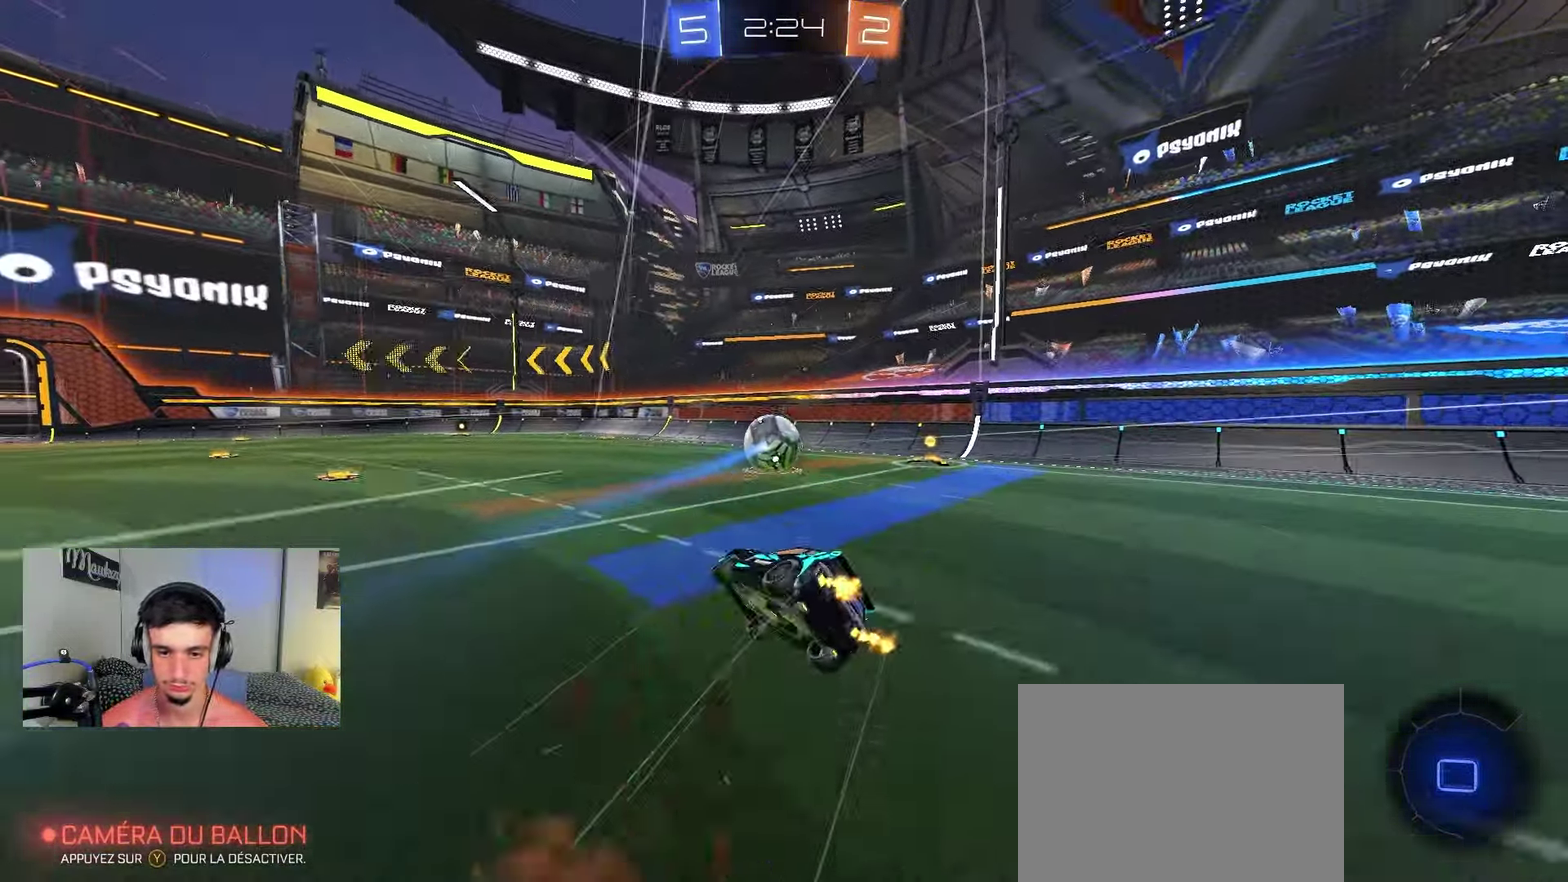
{"dt_ms": 250, "buttons": ["B", "L1", "L2", "R2"], "left_stick": "down", "right_stick": "center", "events": [[67, "left_stick", "down"], [167, "L1", "down"], [233, "L2", "down"]]}
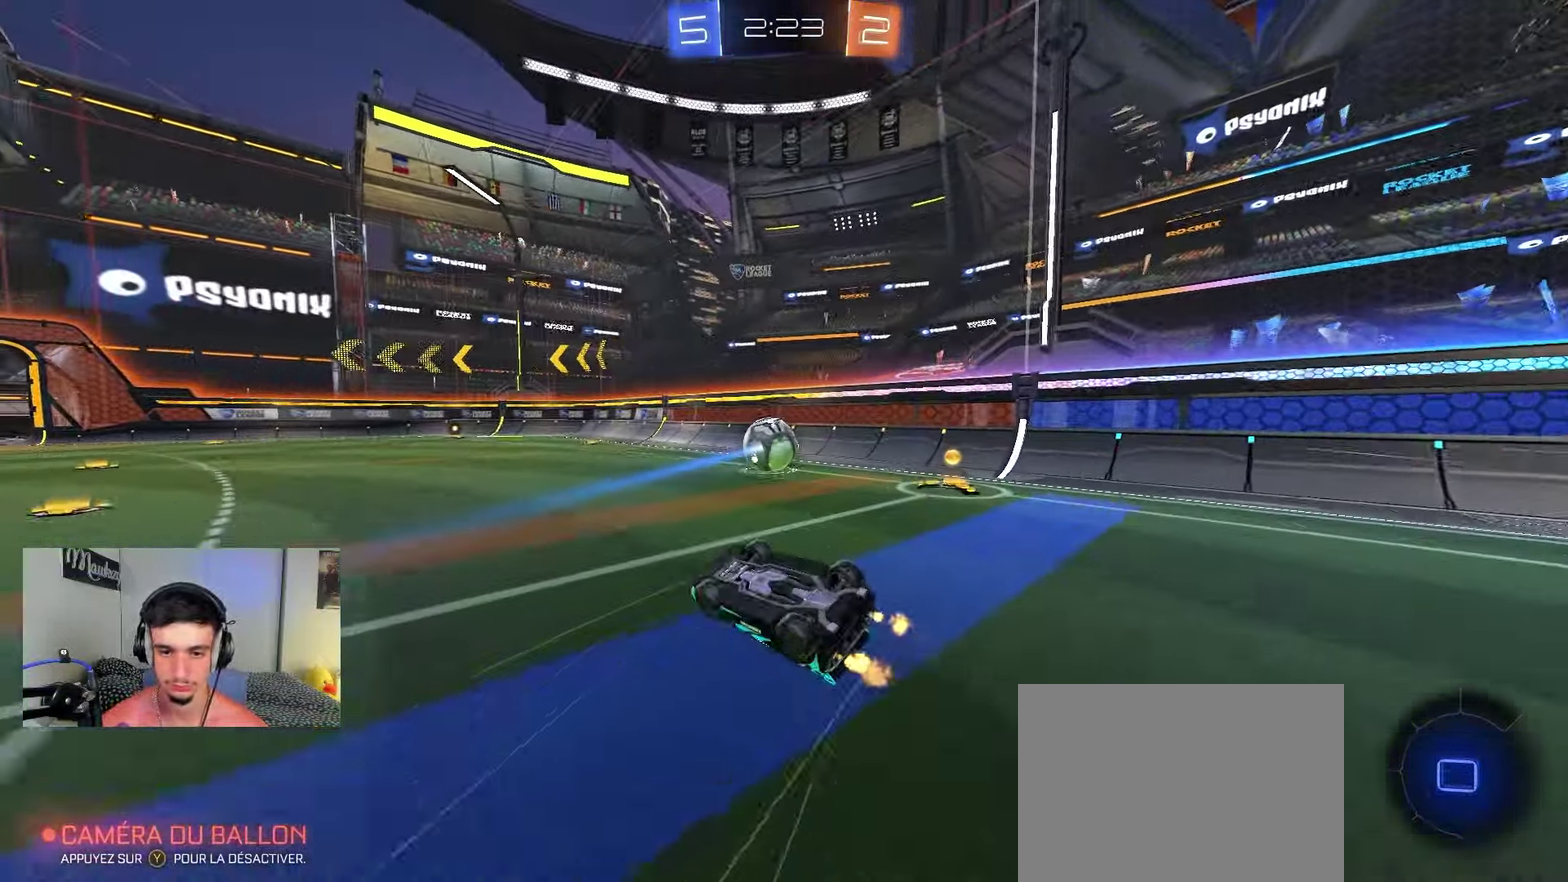
{"dt_ms": 650, "buttons": ["B", "R2"], "left_stick": "down-left", "right_stick": "center", "events": [[150, "left_stick", "right"], [200, "L2", "up"], [267, "left_stick", "down-right"], [300, "R2", "up"], [317, "L1", "up"], [367, "R1", "down"], [433, "R1", "up"], [433, "left_stick", "down"], [517, "left_stick", "down-left"], [600, "R2", "down"]]}
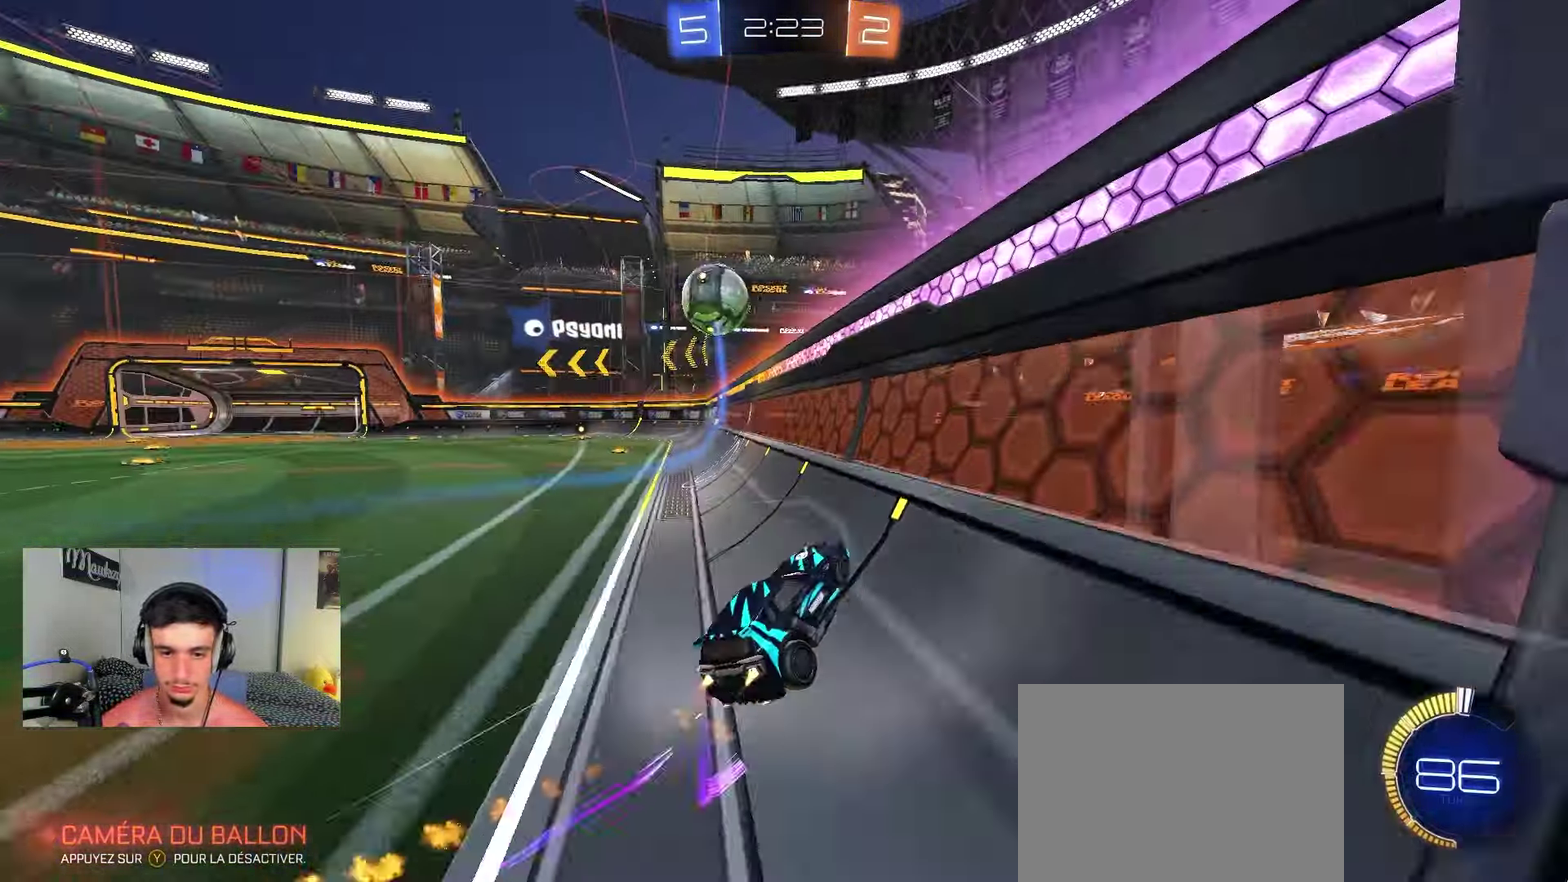
{"dt_ms": 350, "buttons": ["B", "R2"], "left_stick": "left", "right_stick": "center", "events": [[183, "A", "down"], [233, "left_stick", "up-right"], [350, "A", "up"], [350, "left_stick", "left"]]}
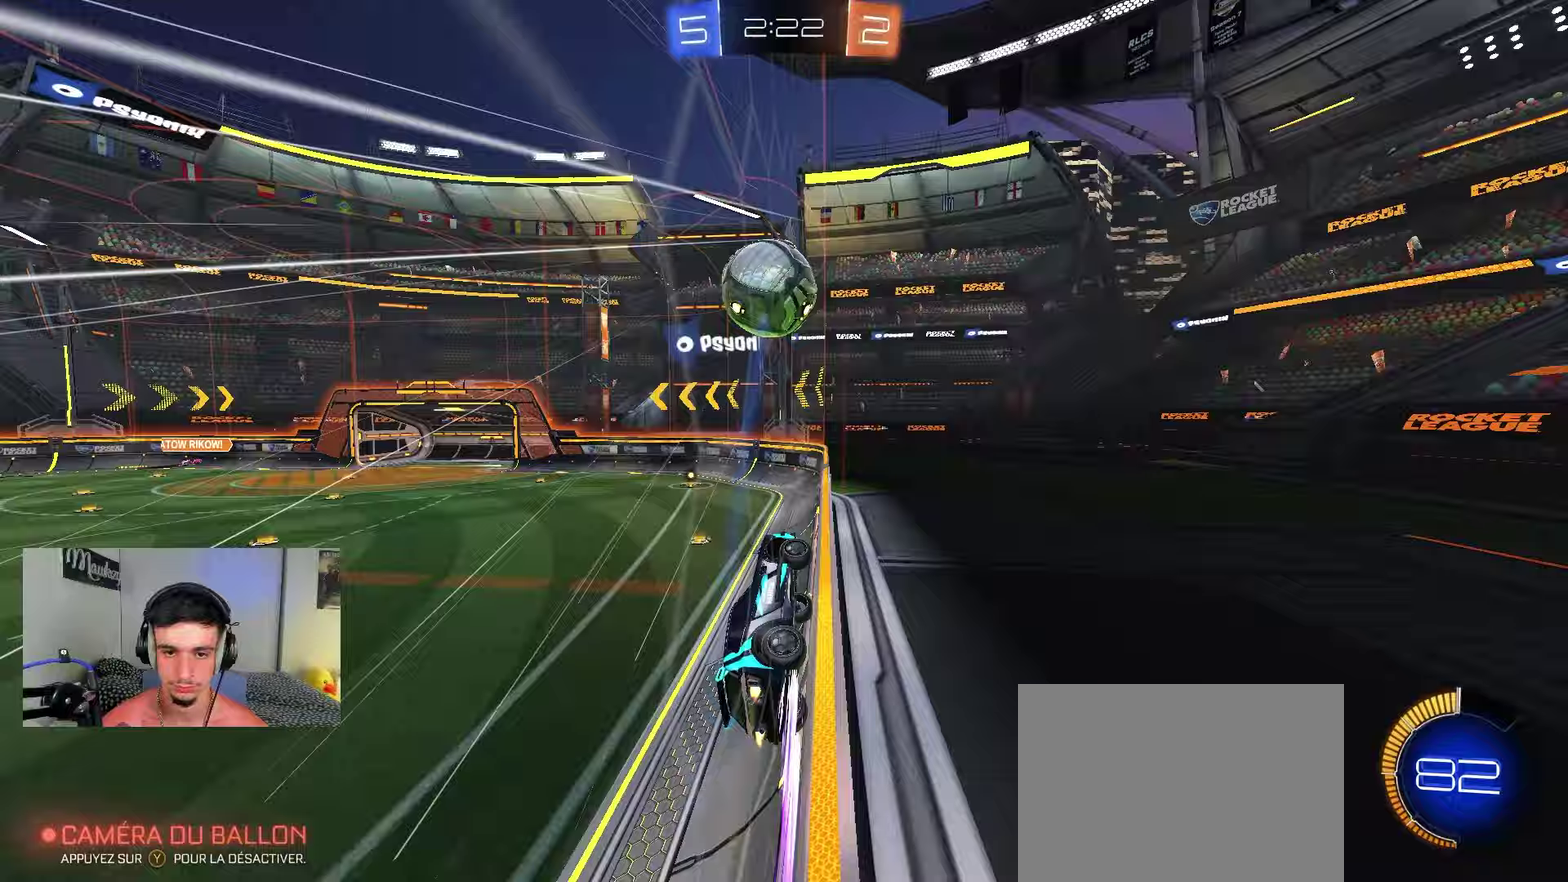
{"dt_ms": 550, "buttons": ["B", "R2"], "left_stick": "up-right", "right_stick": "center", "events": [[117, "B", "up"], [117, "left_stick", "right"], [317, "left_stick", "left"], [350, "L2", "down"], [367, "R2", "up"], [400, "left_stick", "right"], [467, "R2", "down"], [483, "B", "down"], [483, "L2", "up"], [500, "left_stick", "up-right"]]}
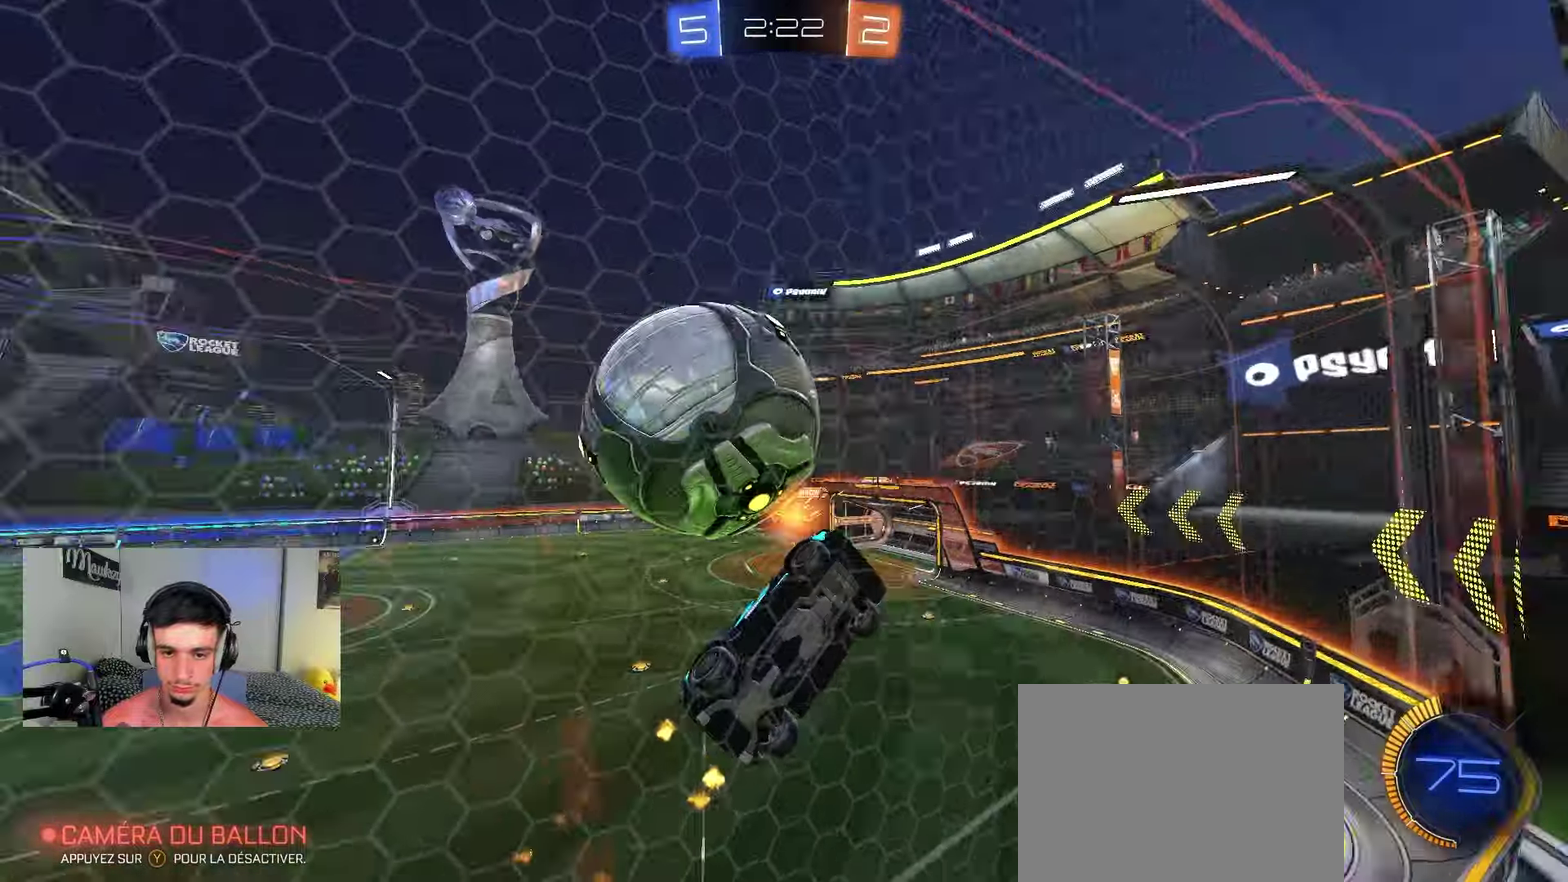
{"dt_ms": 450, "buttons": ["B", "R2"], "left_stick": "left", "right_stick": "center", "events": [[67, "left_stick", "right"], [300, "B", "up"], [350, "left_stick", "center"], [417, "B", "down"], [417, "left_stick", "left"]]}
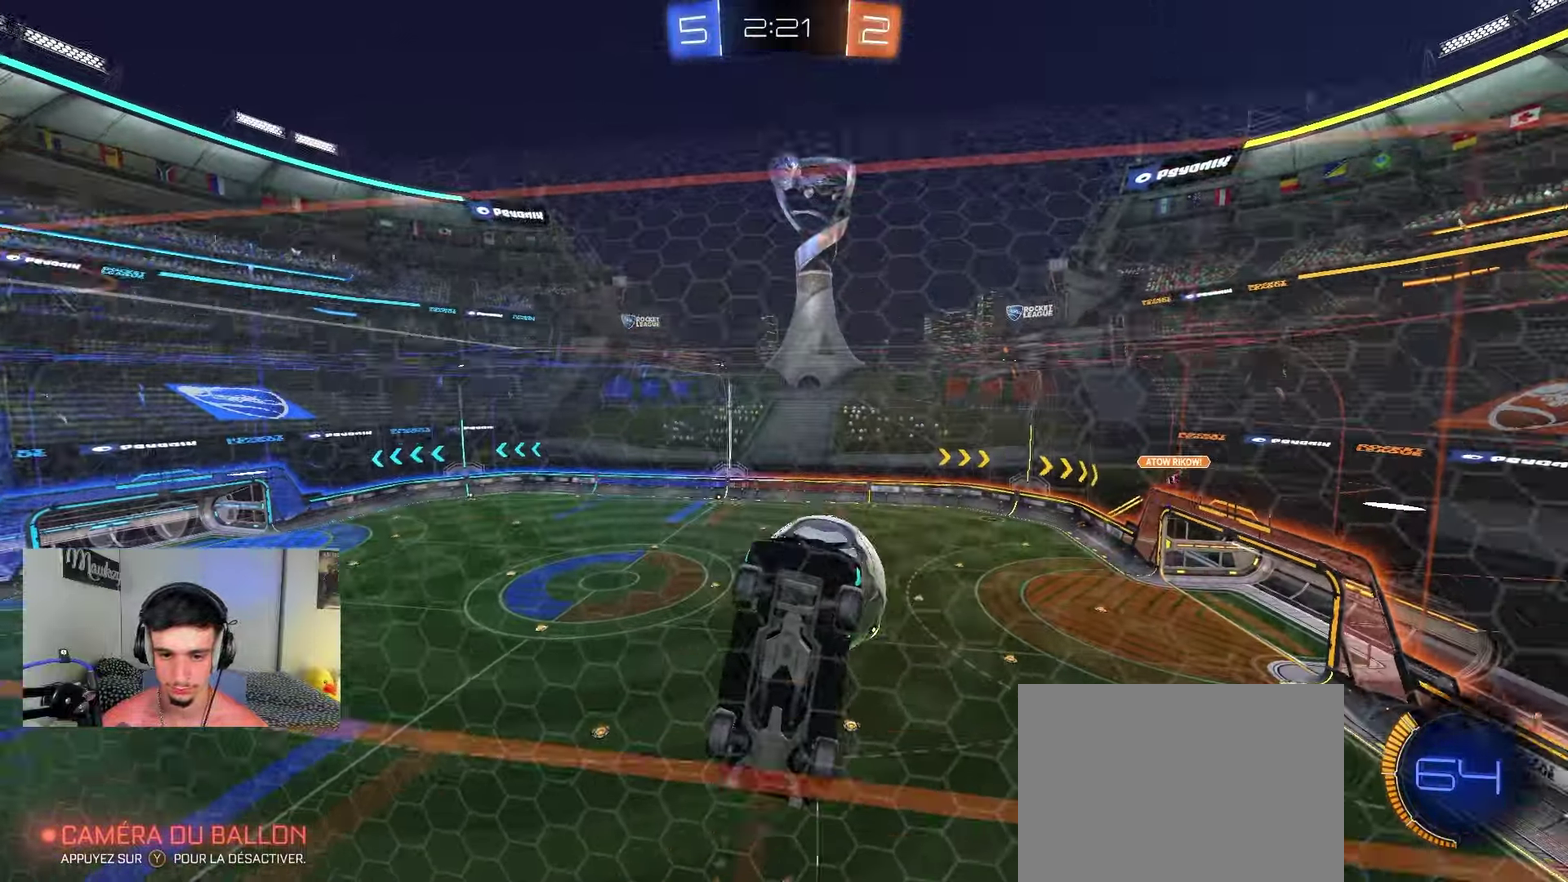
{"dt_ms": 450, "buttons": ["B", "R2"], "left_stick": "left", "right_stick": "center", "events": [[33, "left_stick", "center"], [50, "B", "up"], [233, "left_stick", "left"], [250, "B", "down"]]}
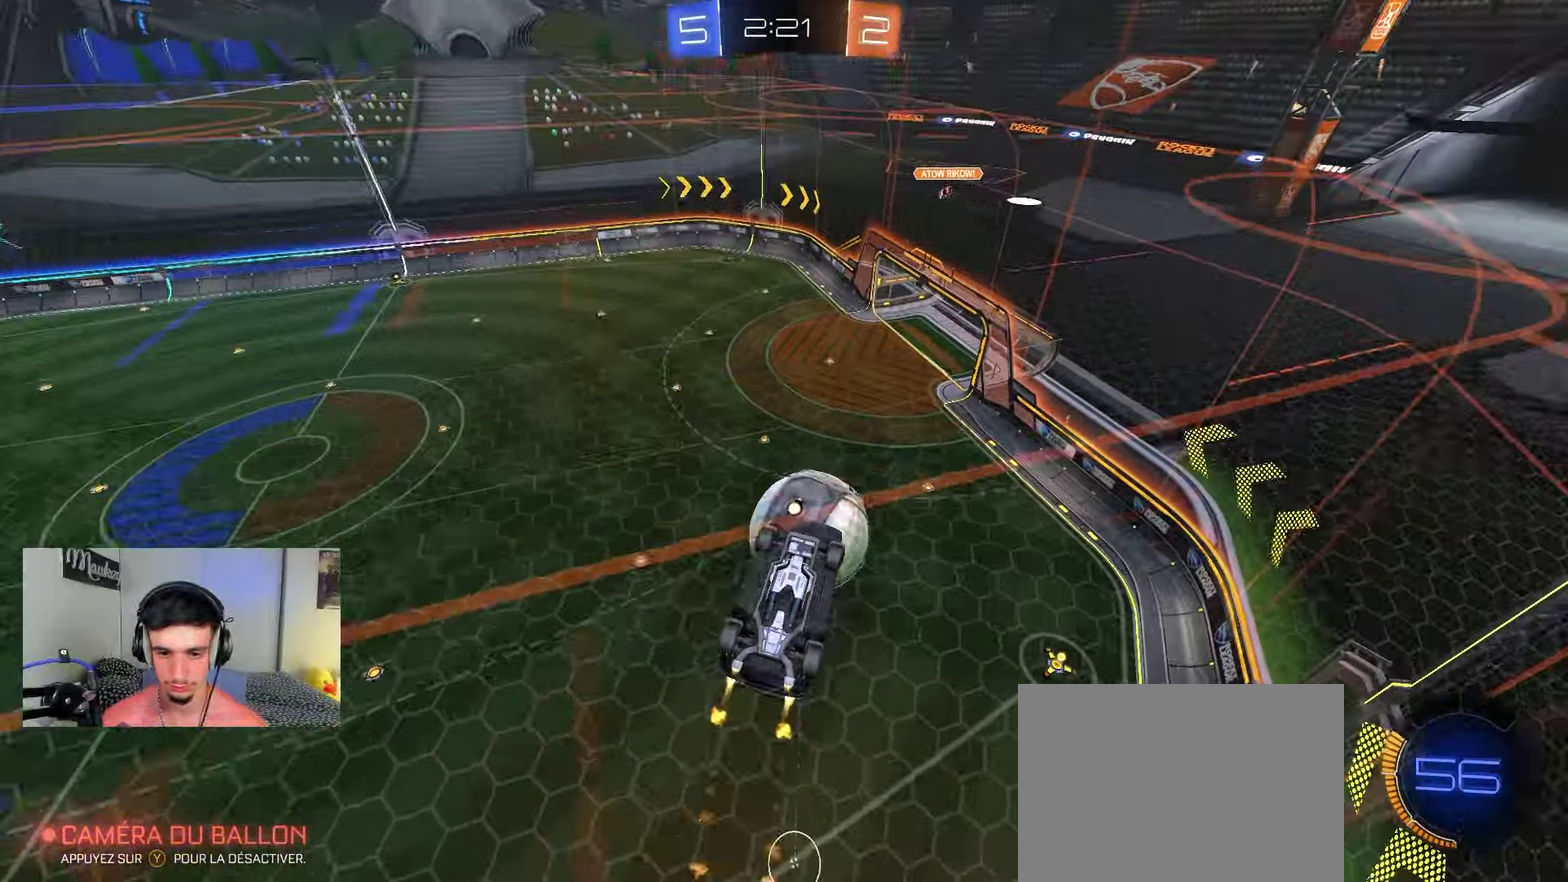
{"dt_ms": 800, "buttons": ["B", "R2"], "left_stick": "up-right", "right_stick": "center", "events": [[33, "A", "down"], [50, "left_stick", "down-left"], [150, "left_stick", "up-right"], [200, "X", "down"], [283, "left_stick", "down-left"], [400, "X", "up"], [433, "A", "up"], [467, "left_stick", "down"], [483, "B", "up"], [517, "left_stick", "up-right"], [800, "B", "down"]]}
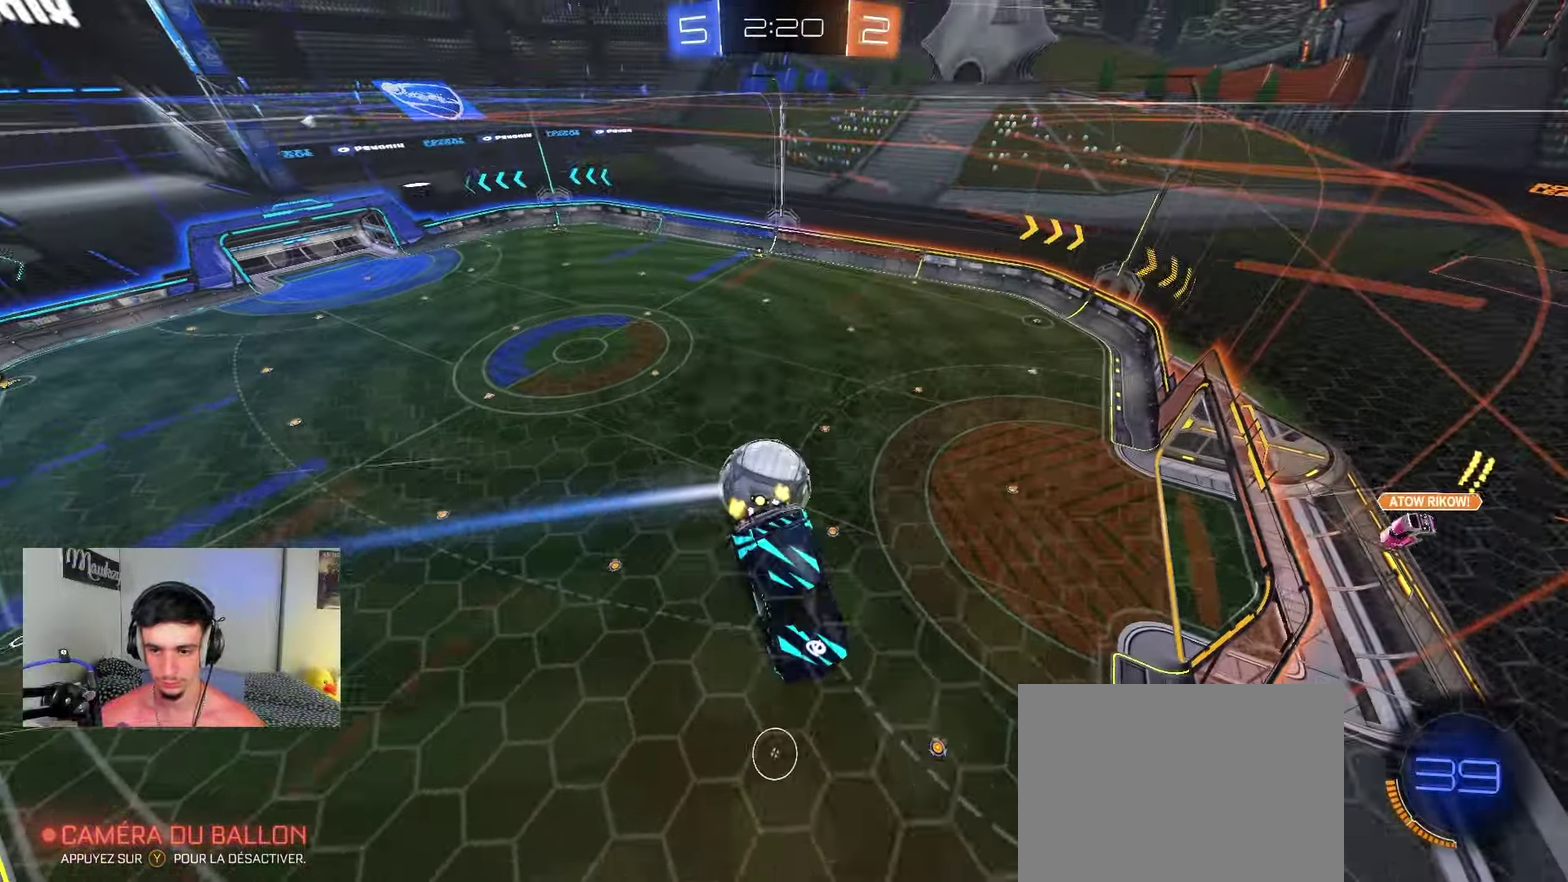
{"dt_ms": 250, "buttons": ["B", "L1", "R2"], "left_stick": "right", "right_stick": "center"}
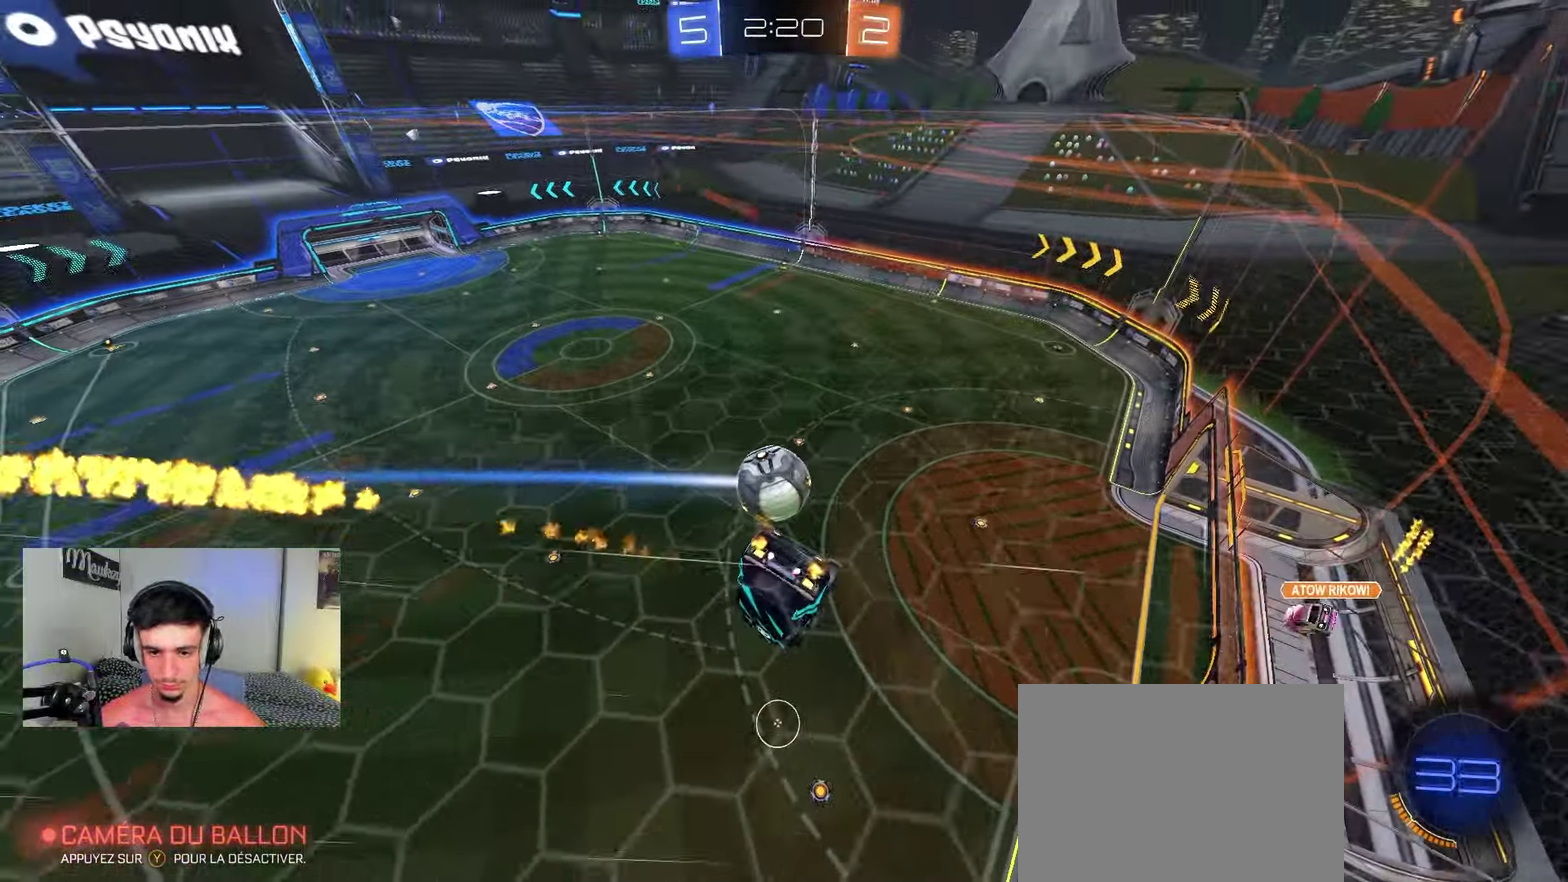
{"dt_ms": 650, "buttons": ["A", "L1", "R2"], "left_stick": "down", "right_stick": "center"}
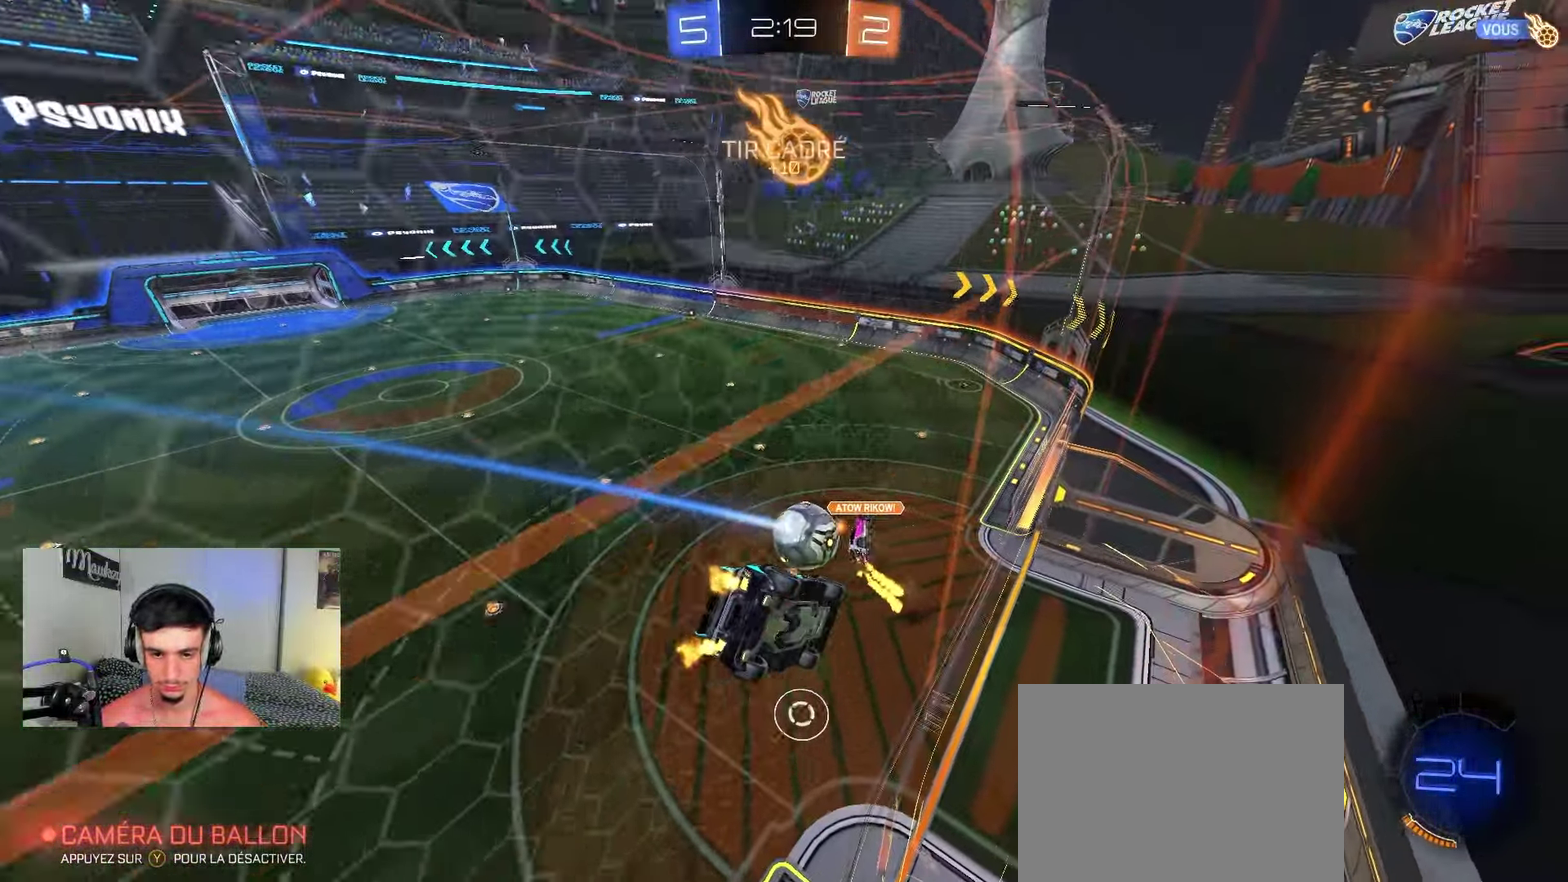
{"dt_ms": 350, "buttons": [], "left_stick": "left", "right_stick": "center", "events": [[67, "B", "down"], [117, "A", "up"], [167, "L1", "up"], [233, "left_stick", "left"], [250, "B", "up"], [250, "R2", "up"]]}